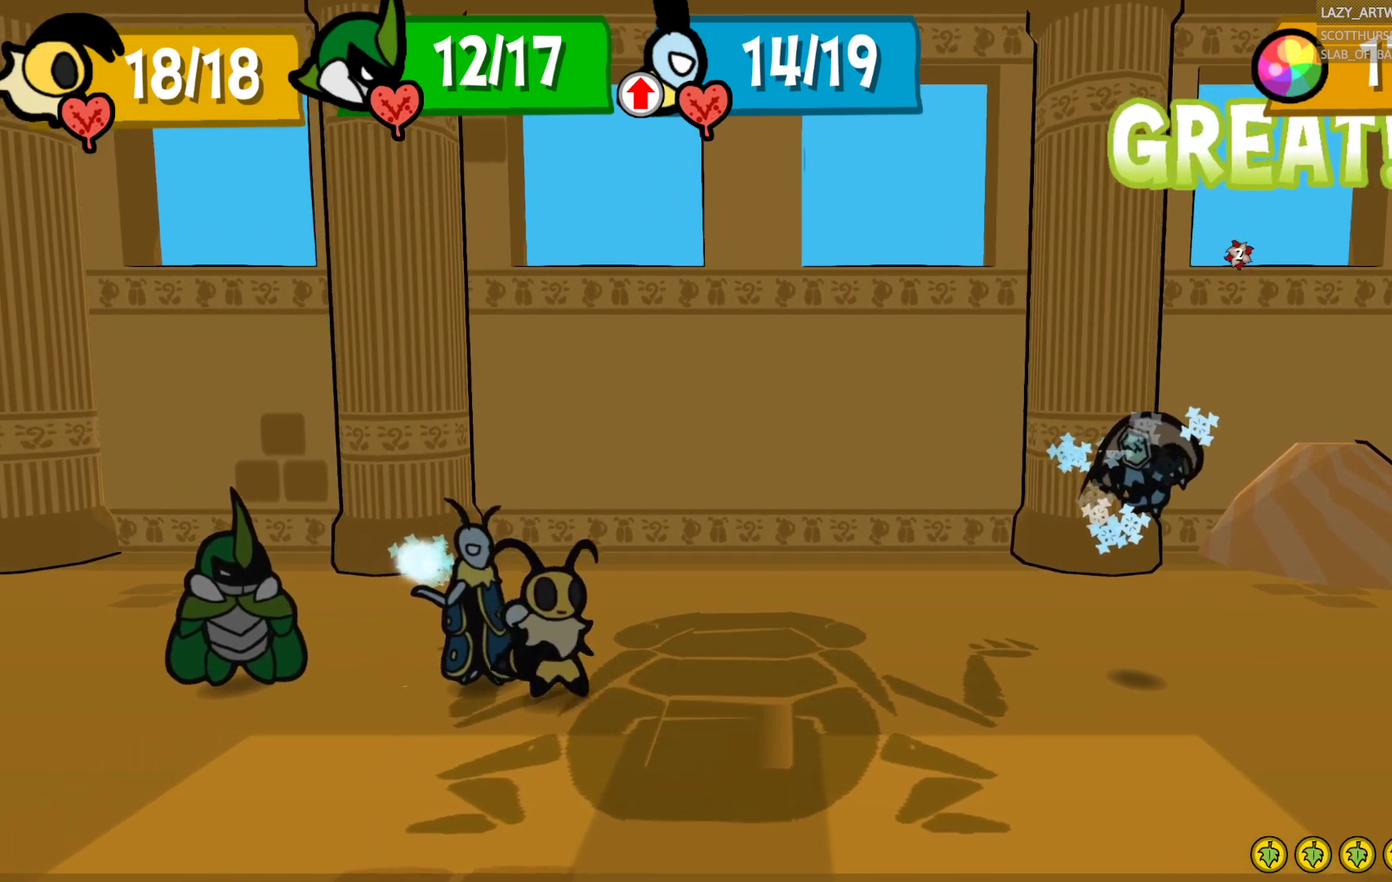
Gameplay with a controller (PlayStation layout); each line is a JSON object with the inputs held at the frame after it. "events" lists button and stick changes between this image and that frame as [ms after this image, input, new state], when the widget could be followed in between. This document gives stick clicks only as held states, not as events.
{"buttons": [], "left_stick": "center", "right_stick": "center", "events": []}
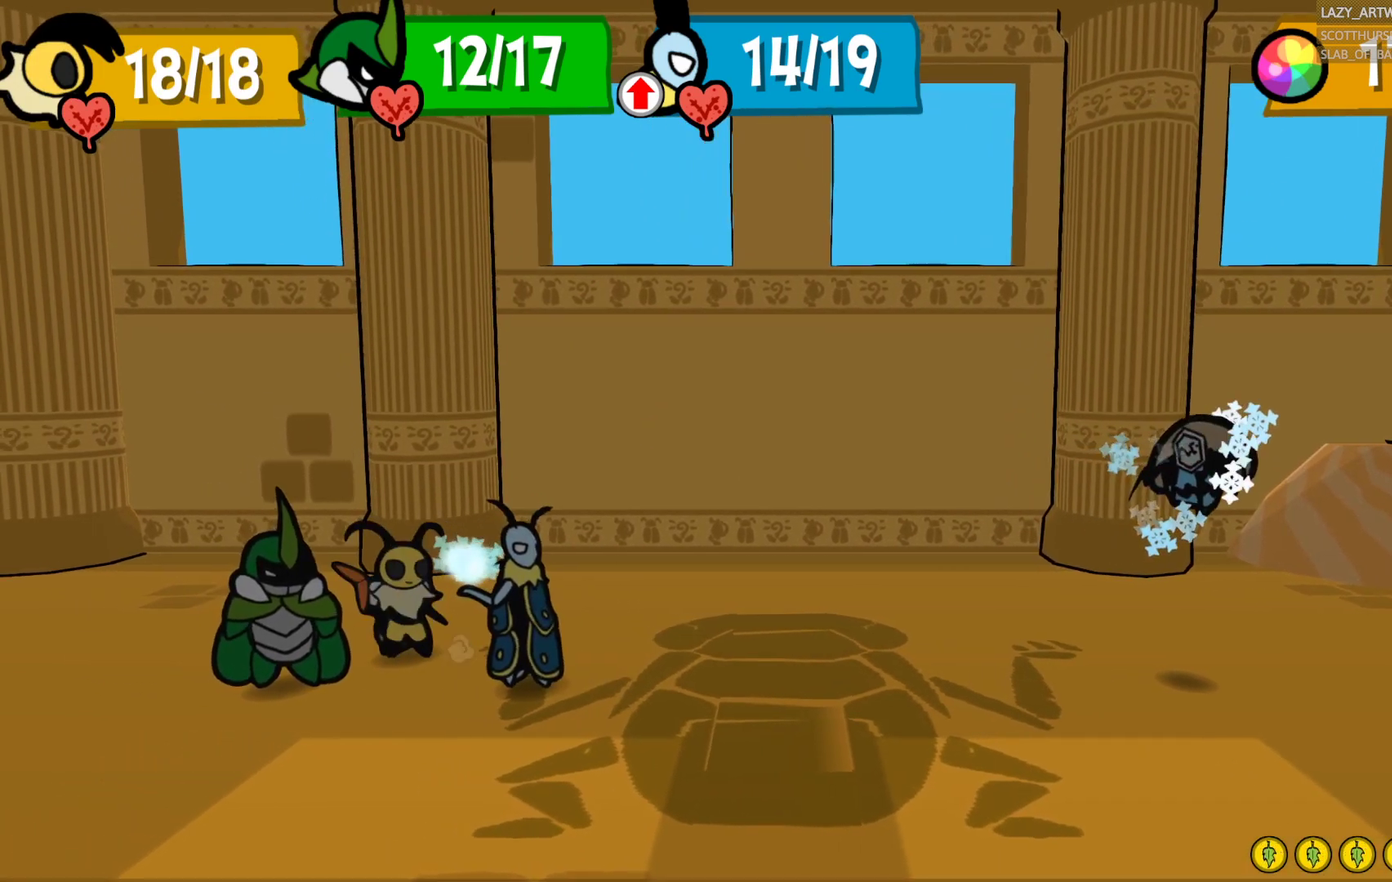
{"buttons": [], "left_stick": "center", "right_stick": "center", "events": []}
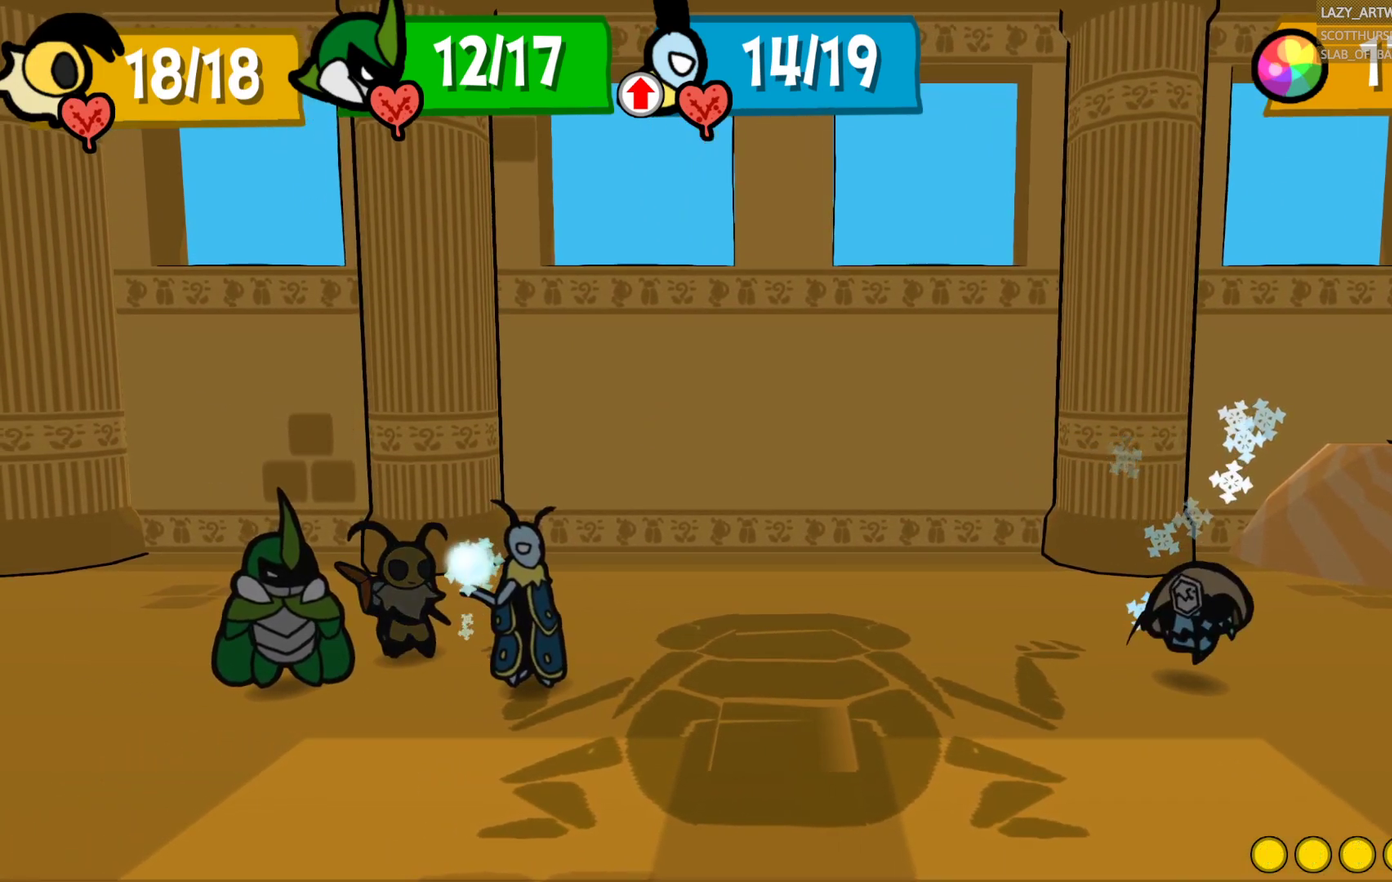
{"buttons": [], "left_stick": "center", "right_stick": "center", "events": []}
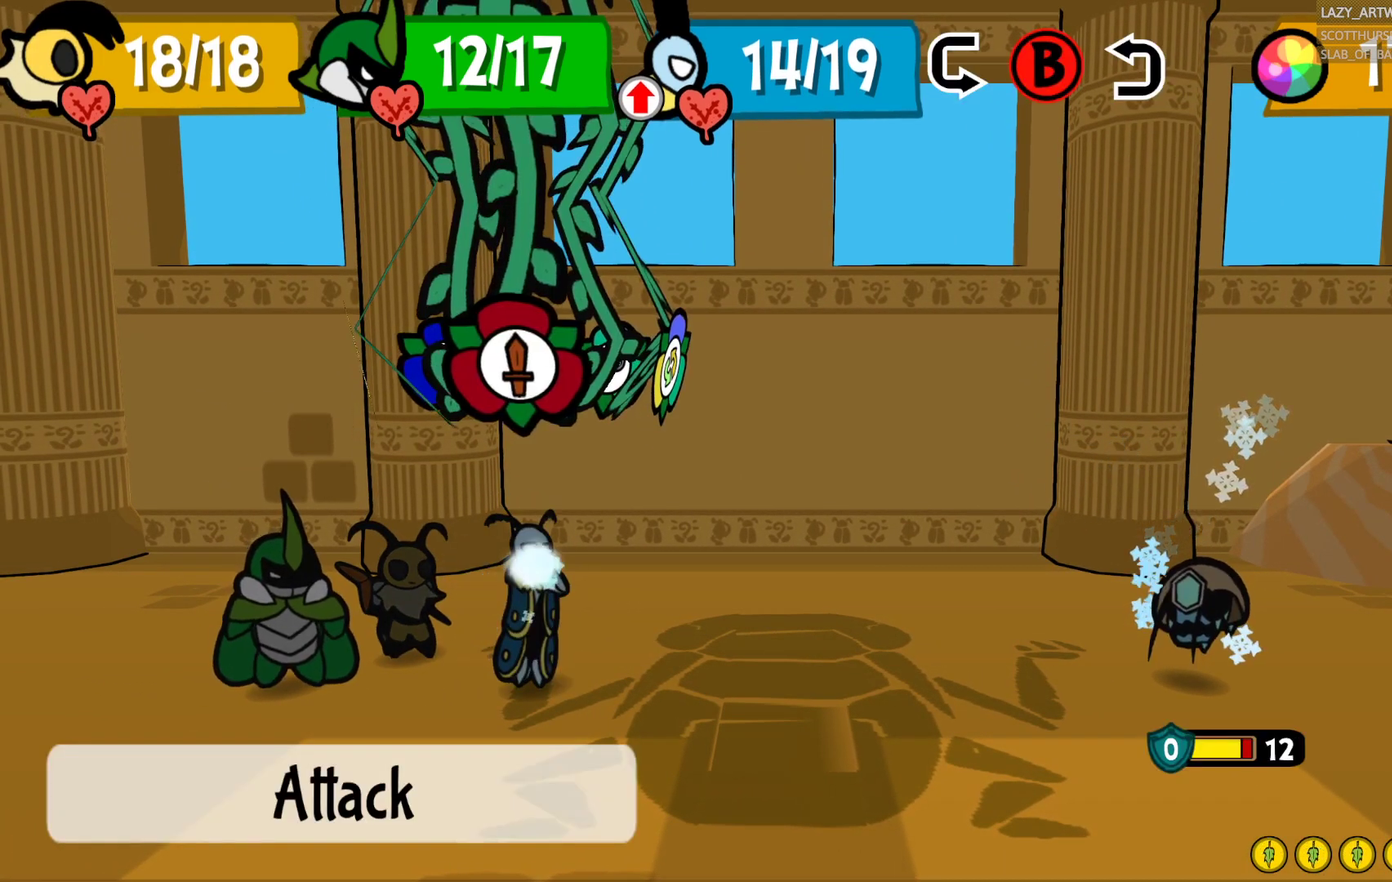
{"buttons": ["CROSS"], "left_stick": "center", "right_stick": "center", "events": [[450, "CROSS", "down"]]}
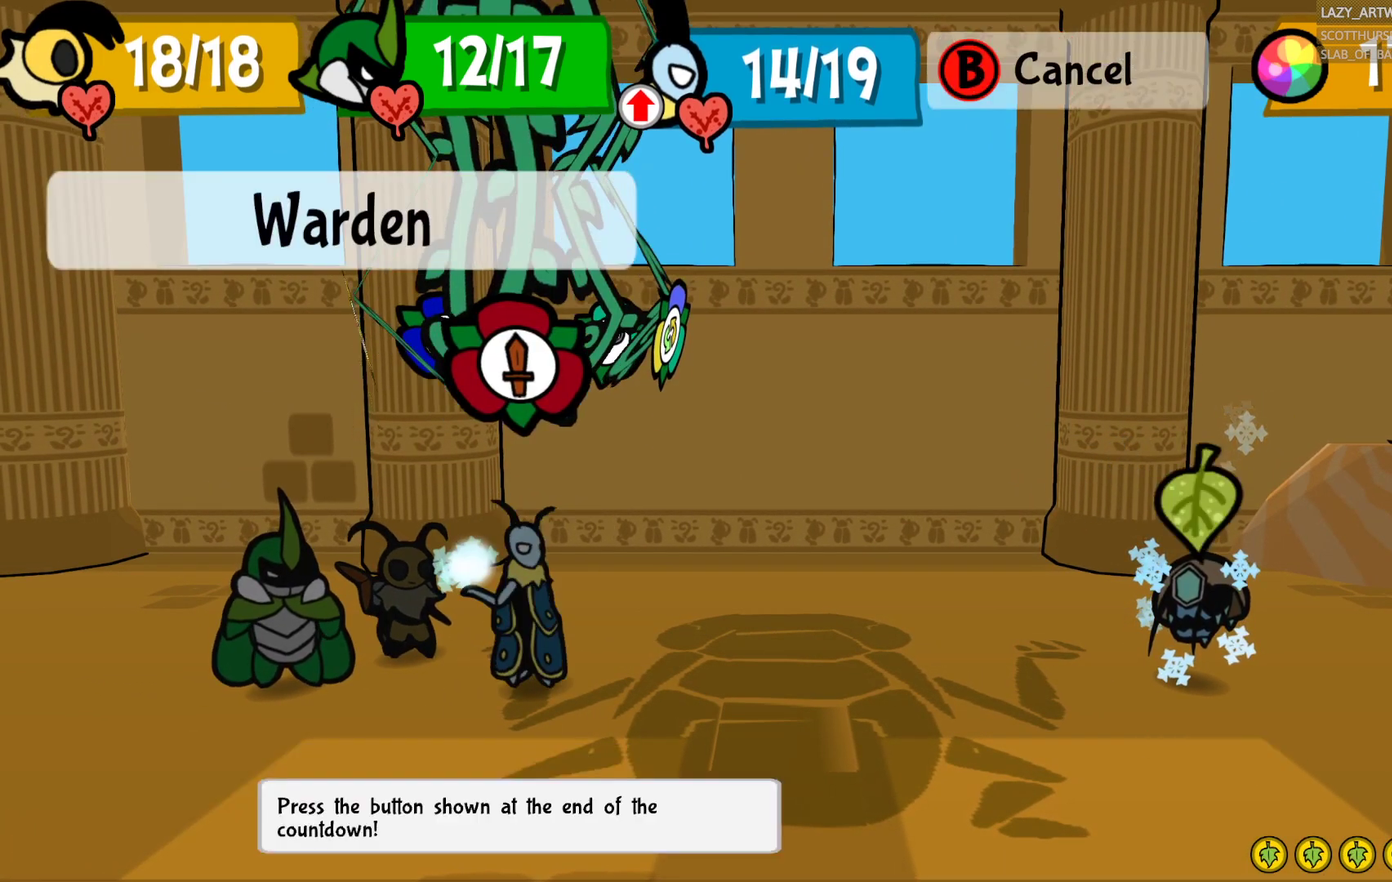
{"buttons": [], "left_stick": "center", "right_stick": "center", "events": [[100, "CROSS", "up"], [217, "CROSS", "down"], [350, "CROSS", "up"]]}
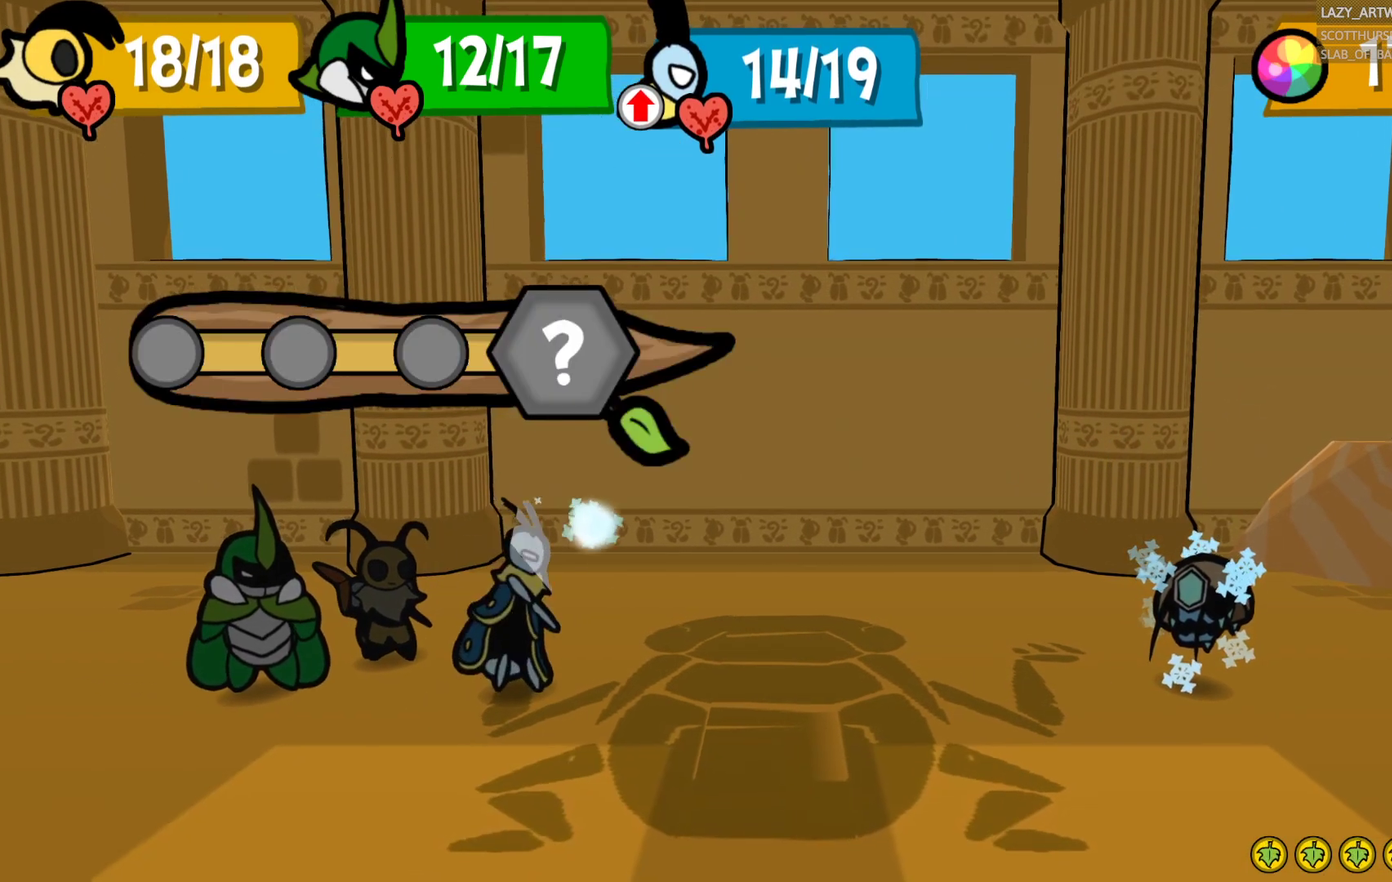
{"buttons": [], "left_stick": "center", "right_stick": "center", "events": []}
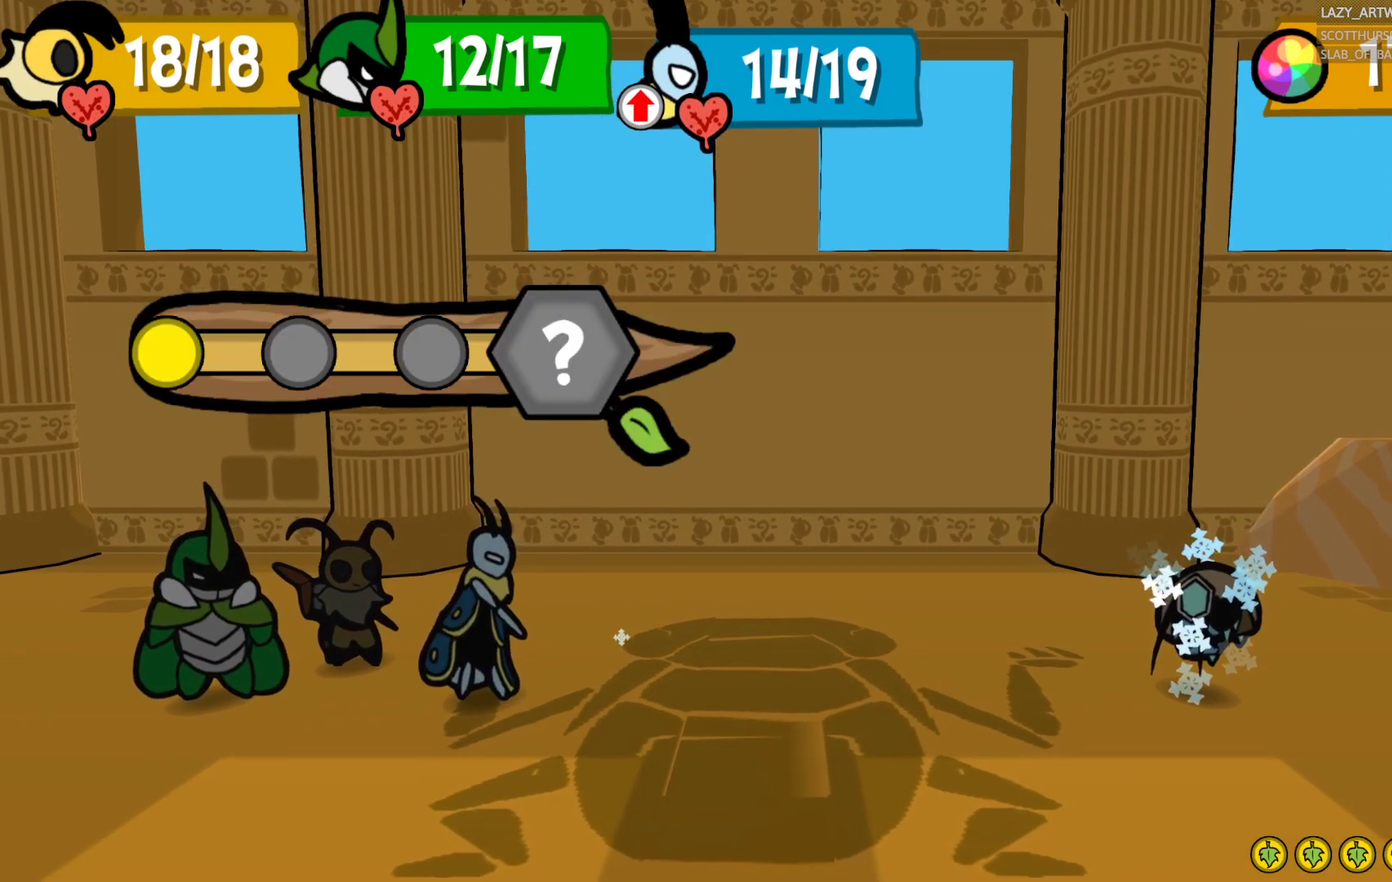
{"buttons": [], "left_stick": "center", "right_stick": "center", "events": []}
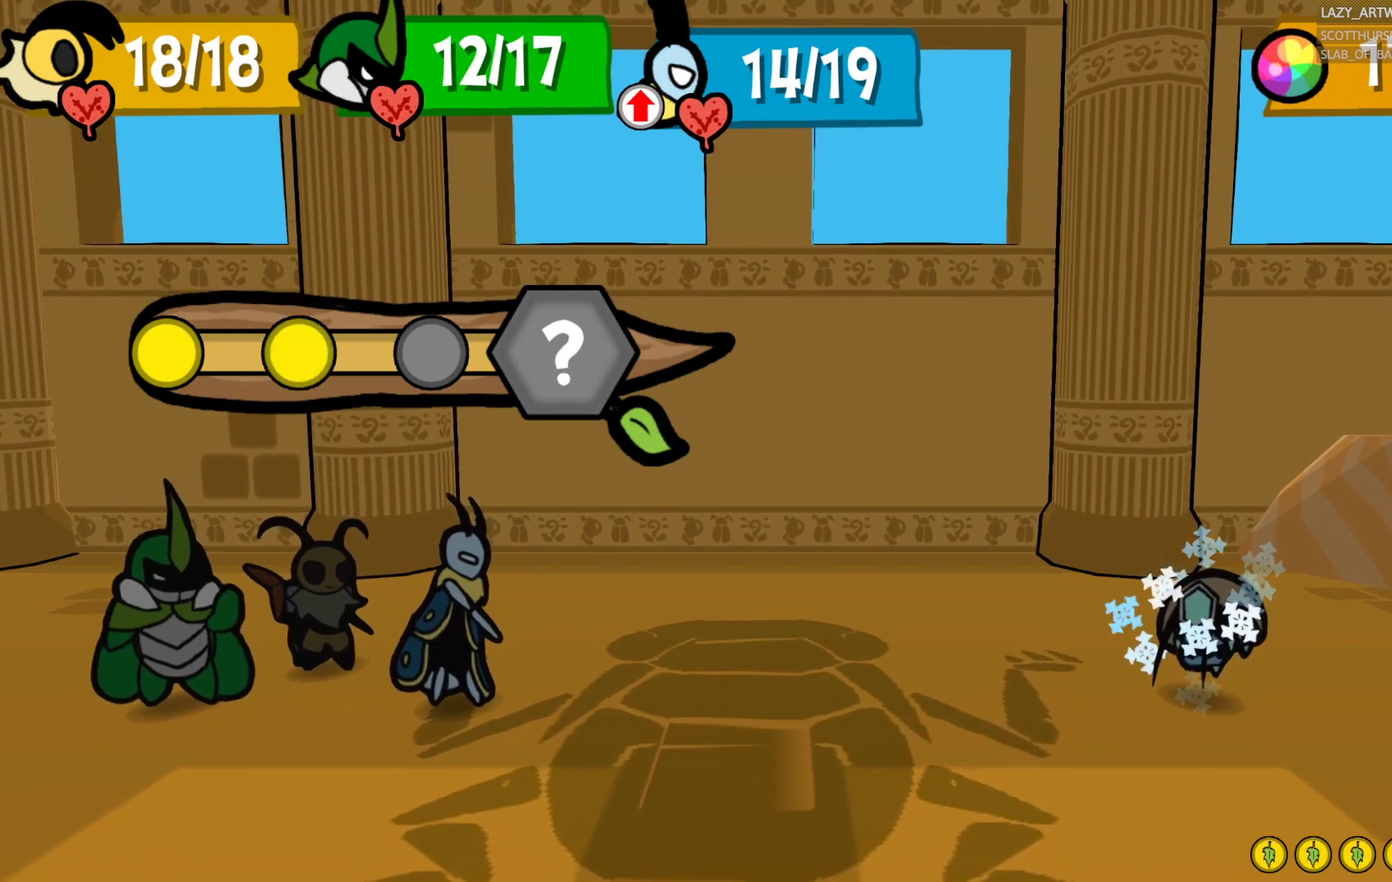
{"buttons": [], "left_stick": "center", "right_stick": "center", "events": []}
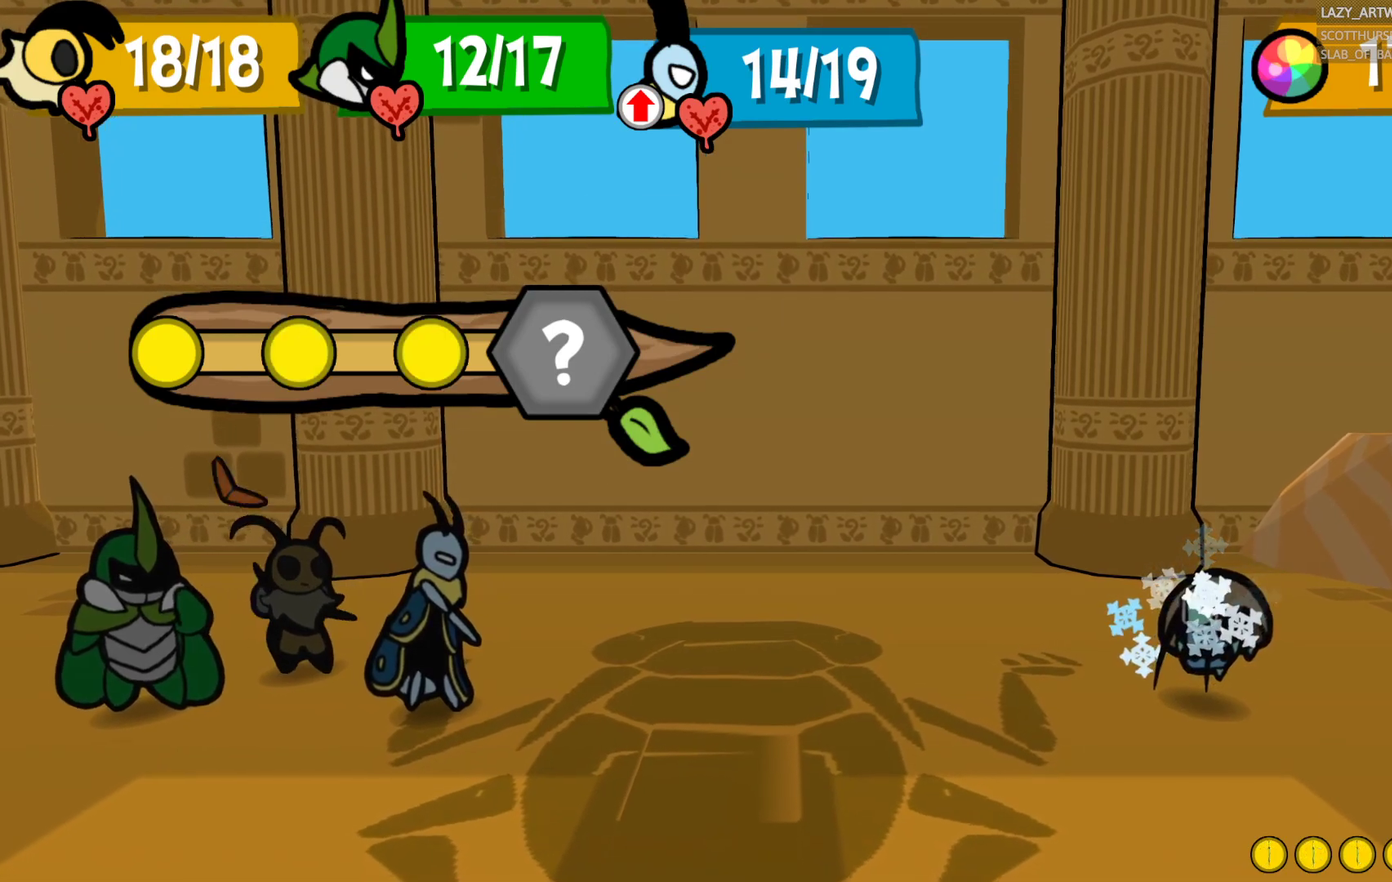
{"buttons": ["CIRCLE"], "left_stick": "center", "right_stick": "center", "events": [[483, "CIRCLE", "down"]]}
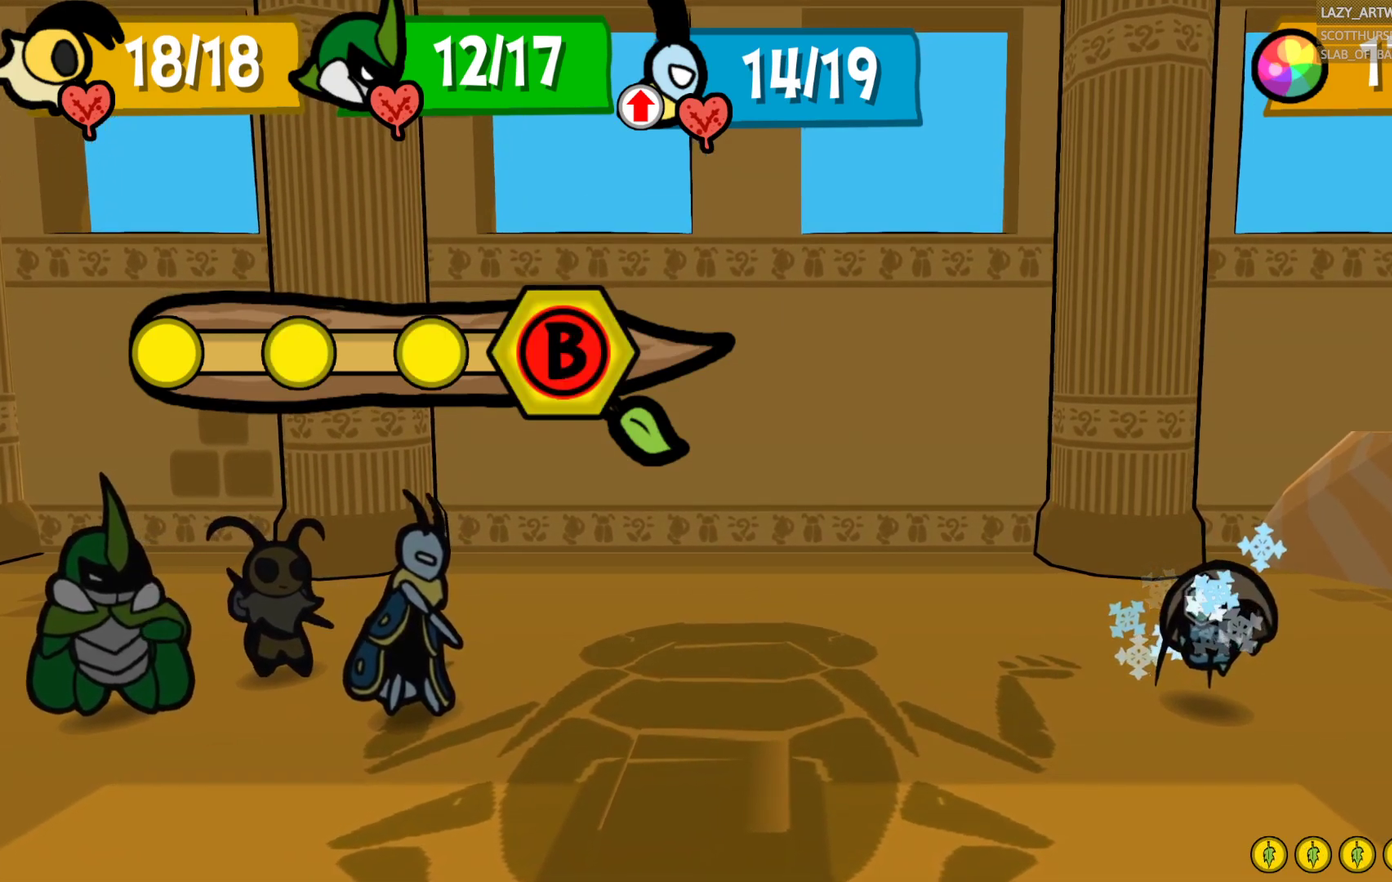
{"buttons": ["CIRCLE"], "left_stick": "center", "right_stick": "center", "events": []}
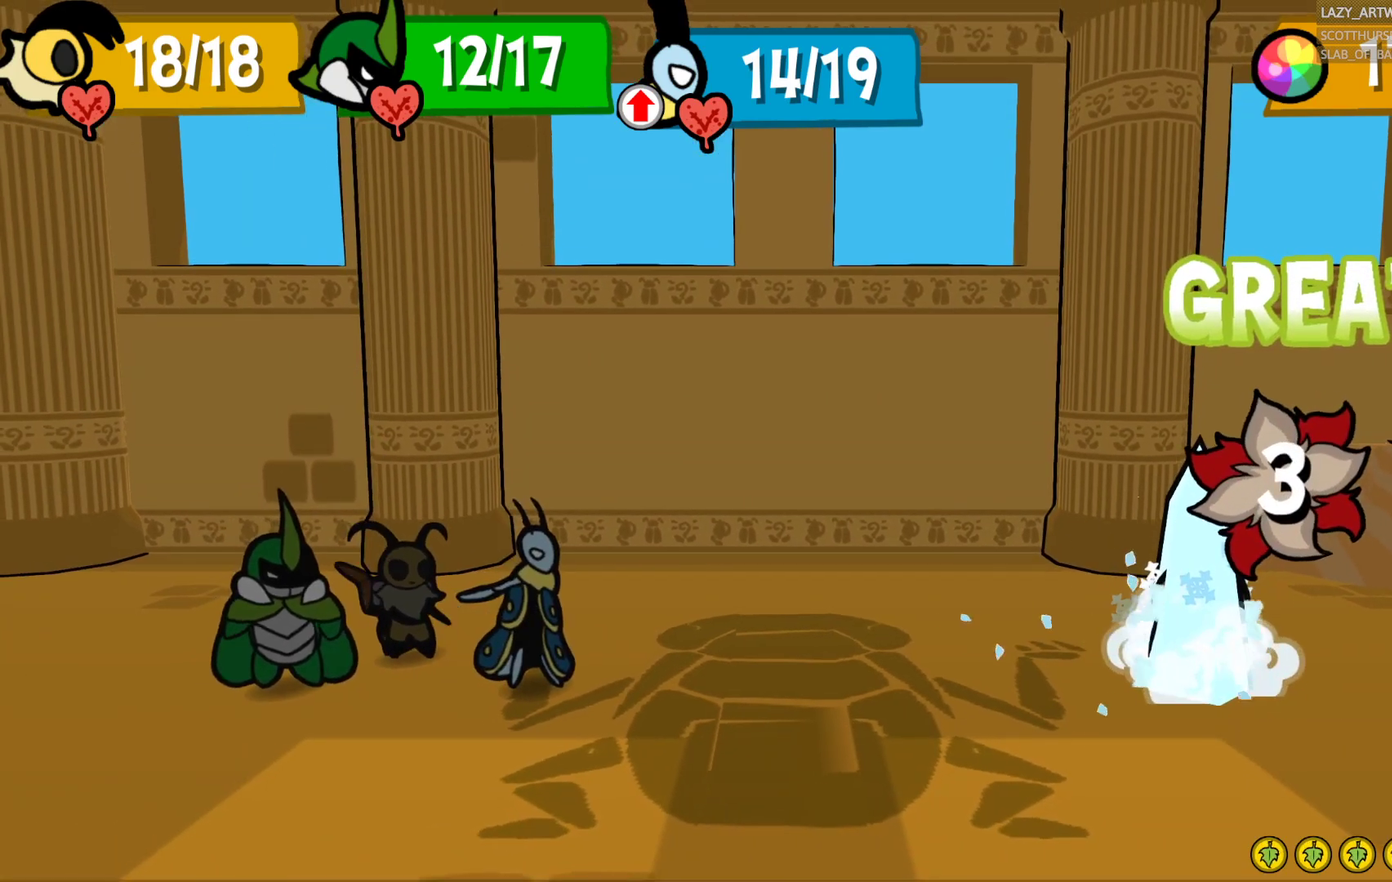
{"buttons": [], "left_stick": "center", "right_stick": "center", "events": [[117, "CIRCLE", "up"], [350, "CROSS", "down"], [450, "CROSS", "up"]]}
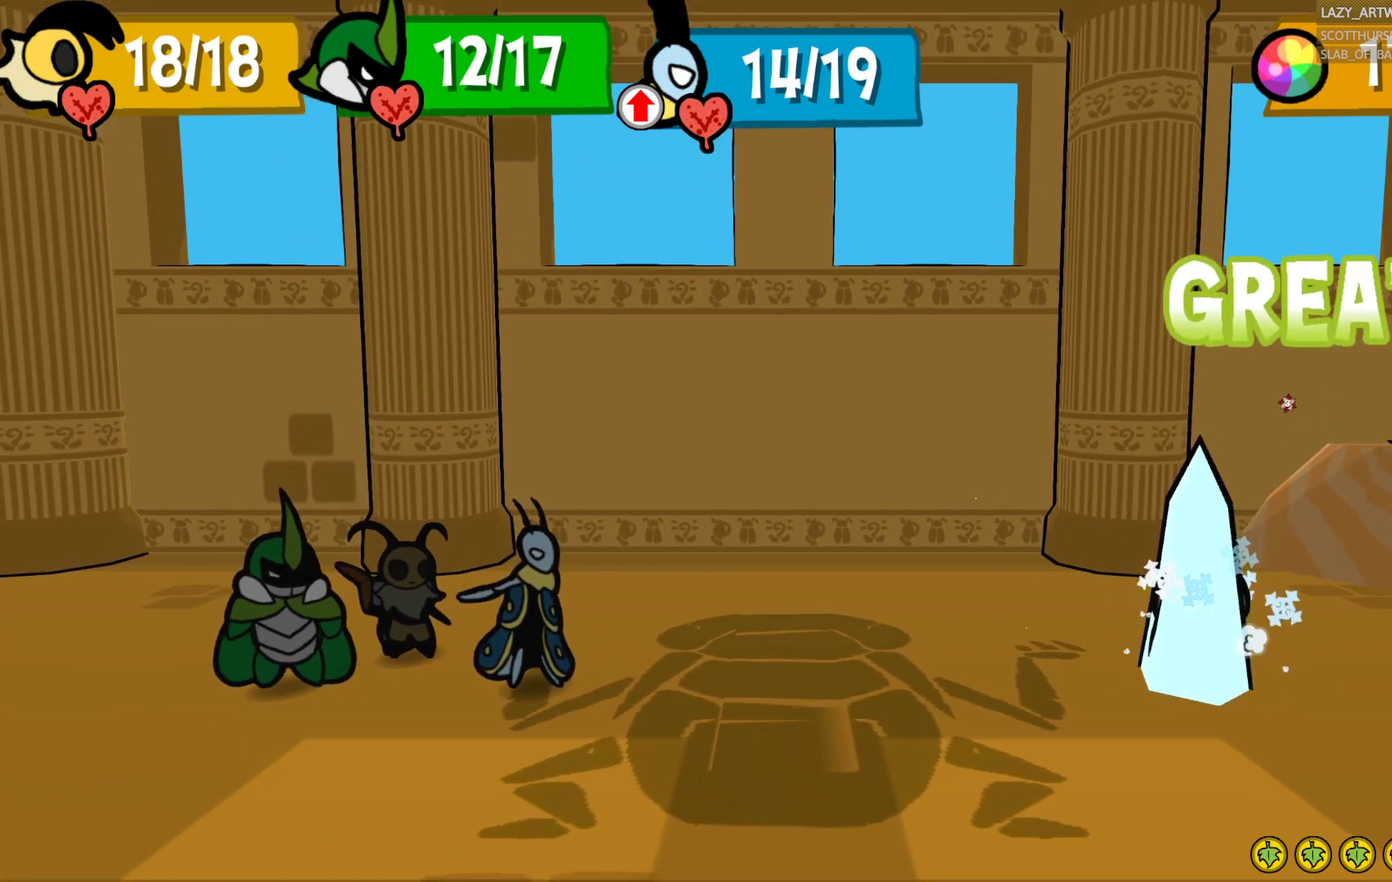
{"buttons": ["CROSS"], "left_stick": "center", "right_stick": "center", "events": [[50, "CROSS", "down"], [100, "CROSS", "up"], [183, "CROSS", "down"], [233, "CROSS", "up"], [317, "CROSS", "down"], [400, "CROSS", "up"], [467, "CROSS", "down"]]}
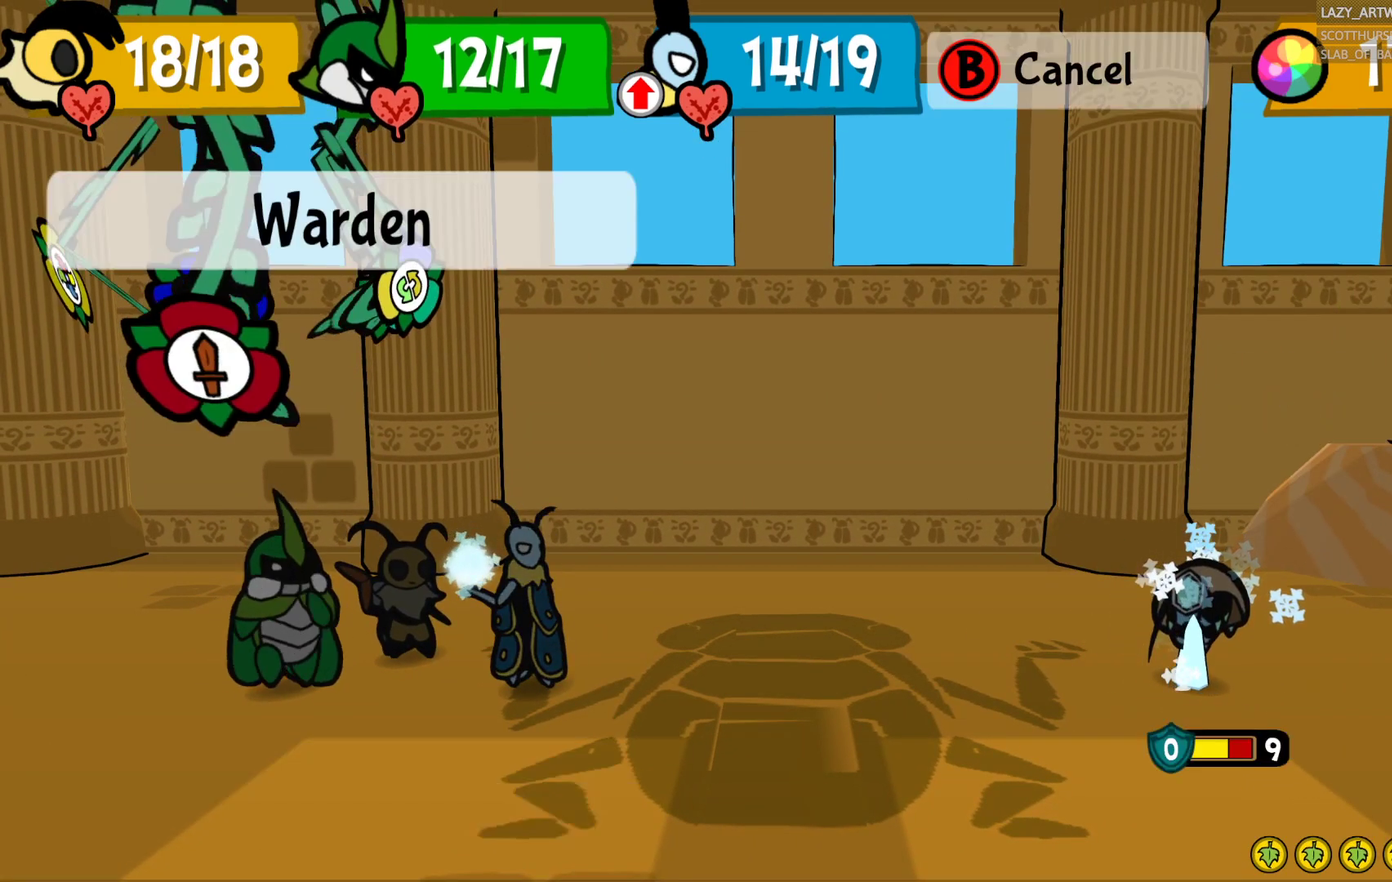
{"buttons": [], "left_stick": "down", "right_stick": "center", "events": [[50, "CROSS", "up"], [100, "CROSS", "down"], [250, "left_stick", "down"], [283, "CROSS", "up"]]}
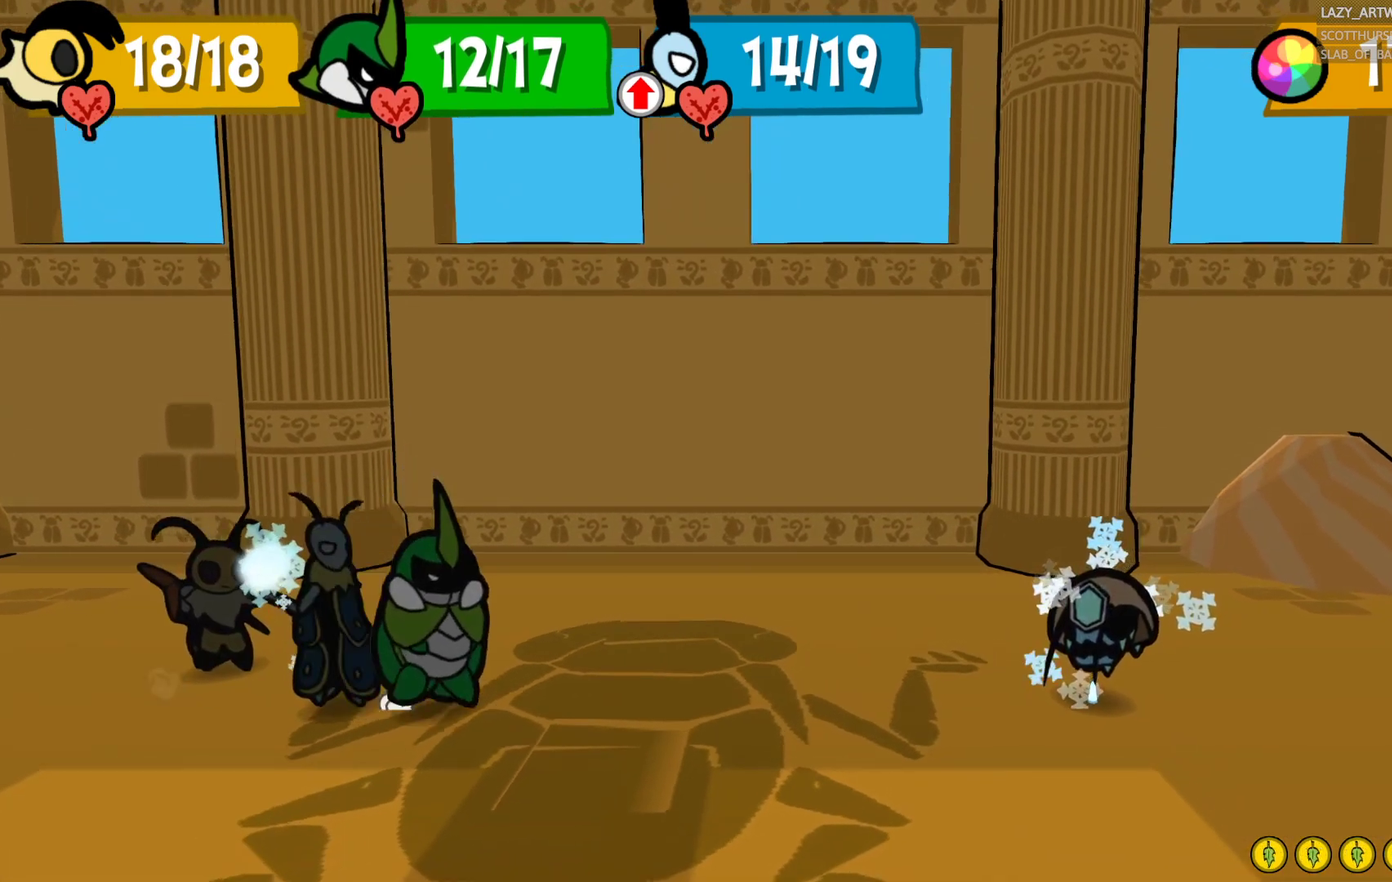
{"buttons": [], "left_stick": "down", "right_stick": "center", "events": []}
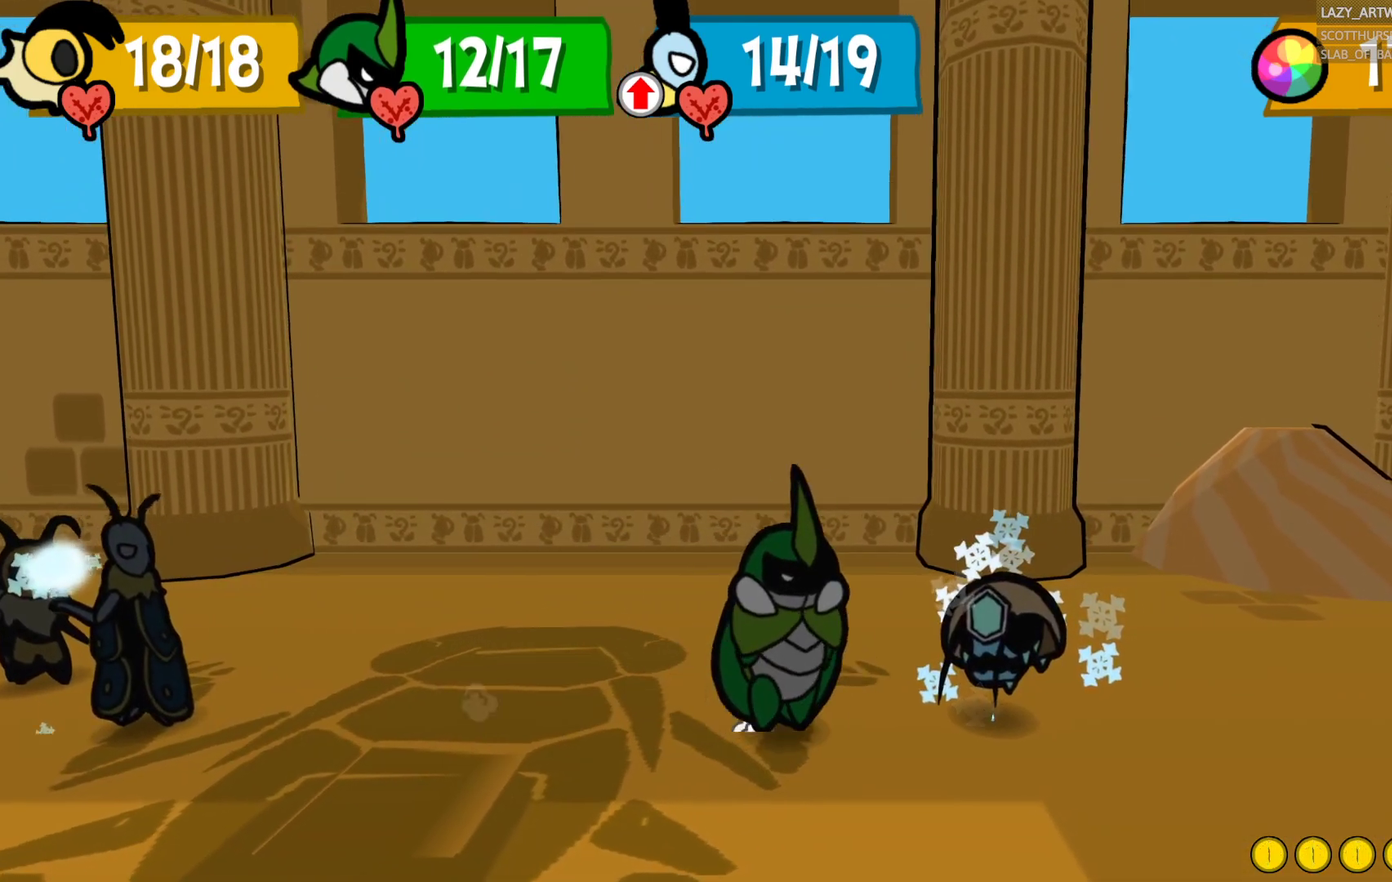
{"buttons": [], "left_stick": "down", "right_stick": "center", "events": []}
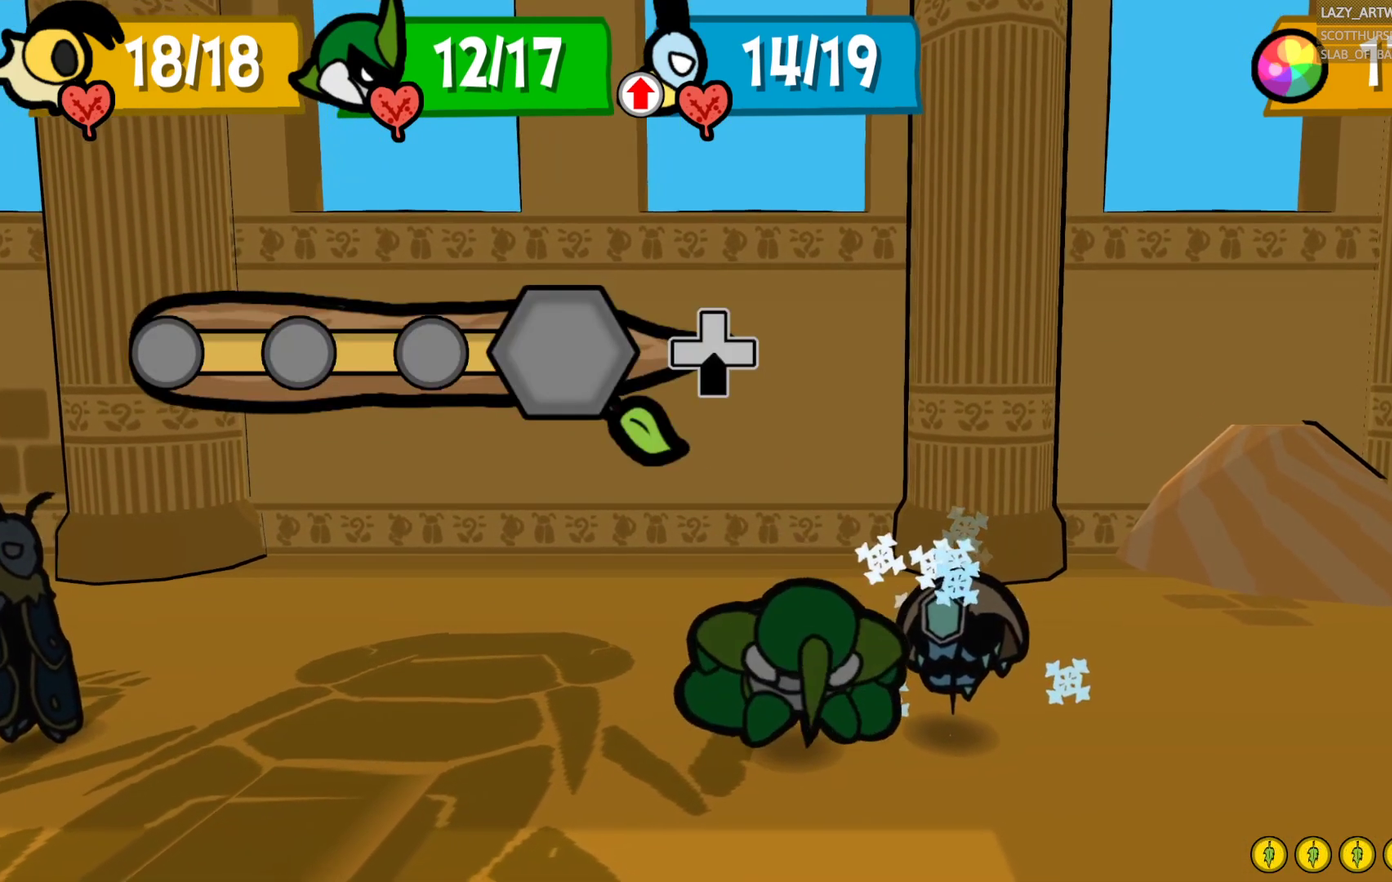
{"buttons": [], "left_stick": "down", "right_stick": "center", "events": []}
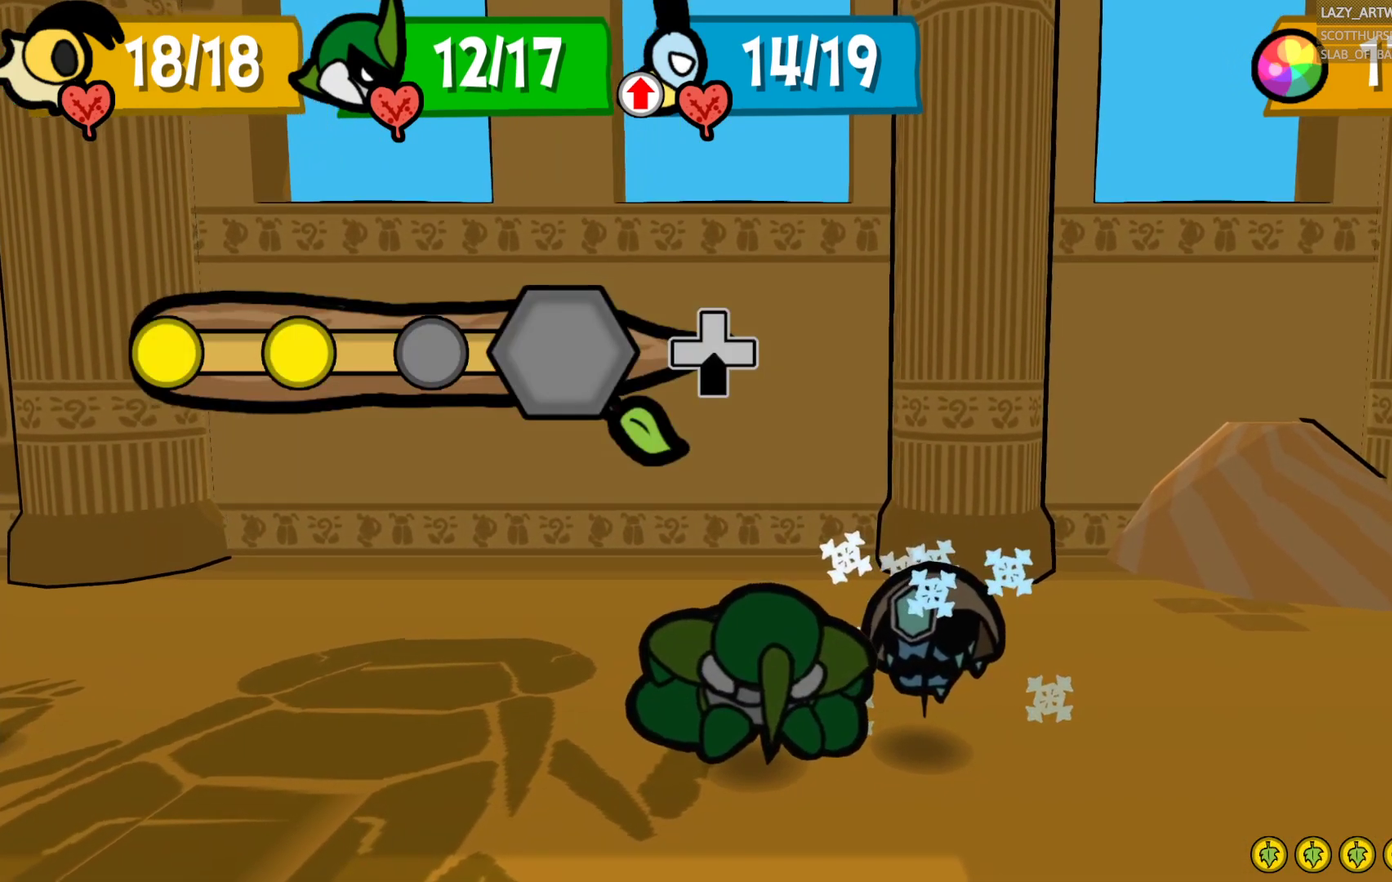
{"buttons": [], "left_stick": "down", "right_stick": "center", "events": []}
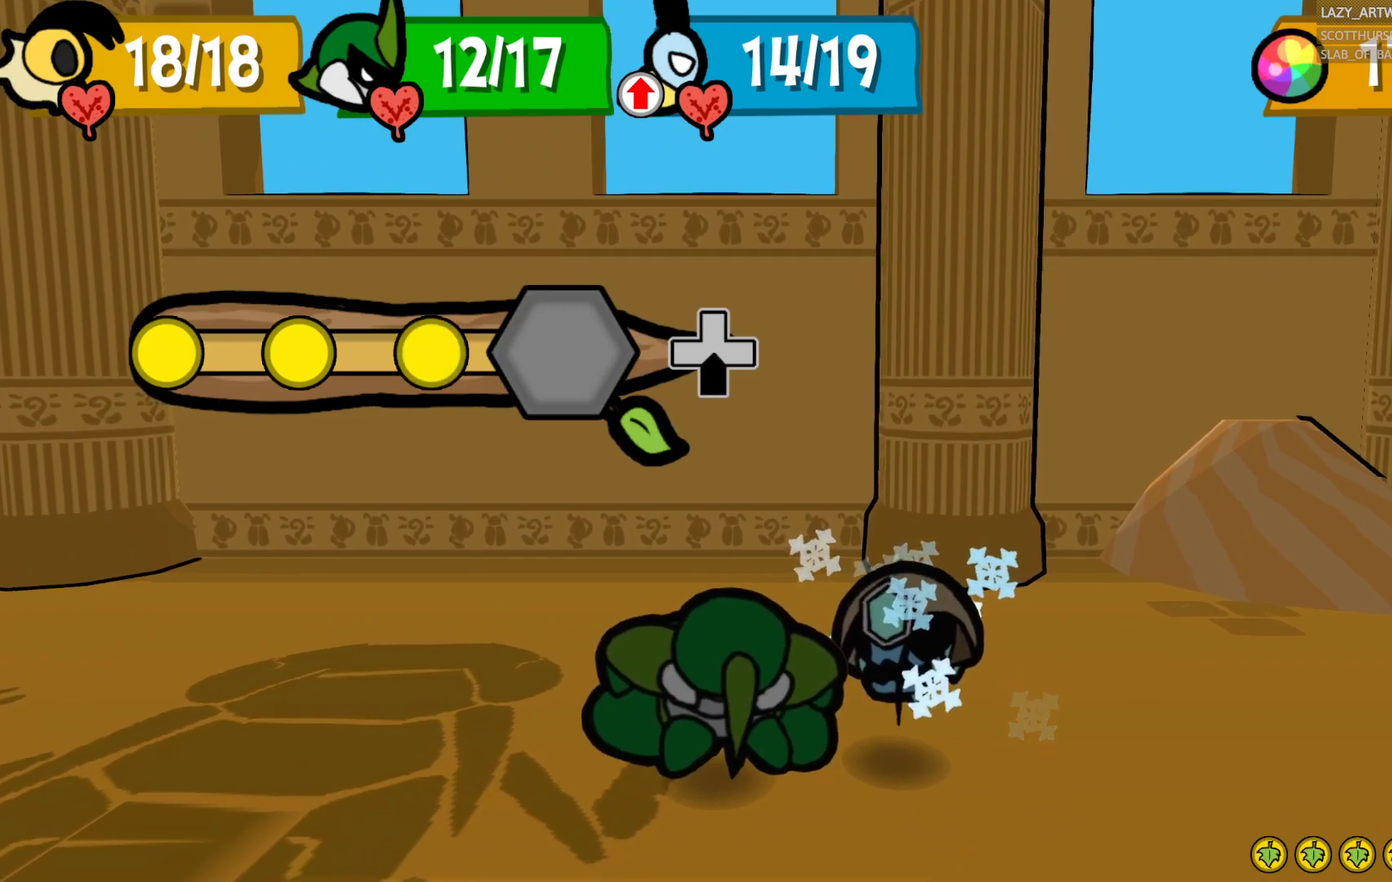
{"buttons": [], "left_stick": "center", "right_stick": "center", "events": [[250, "left_stick", "center"]]}
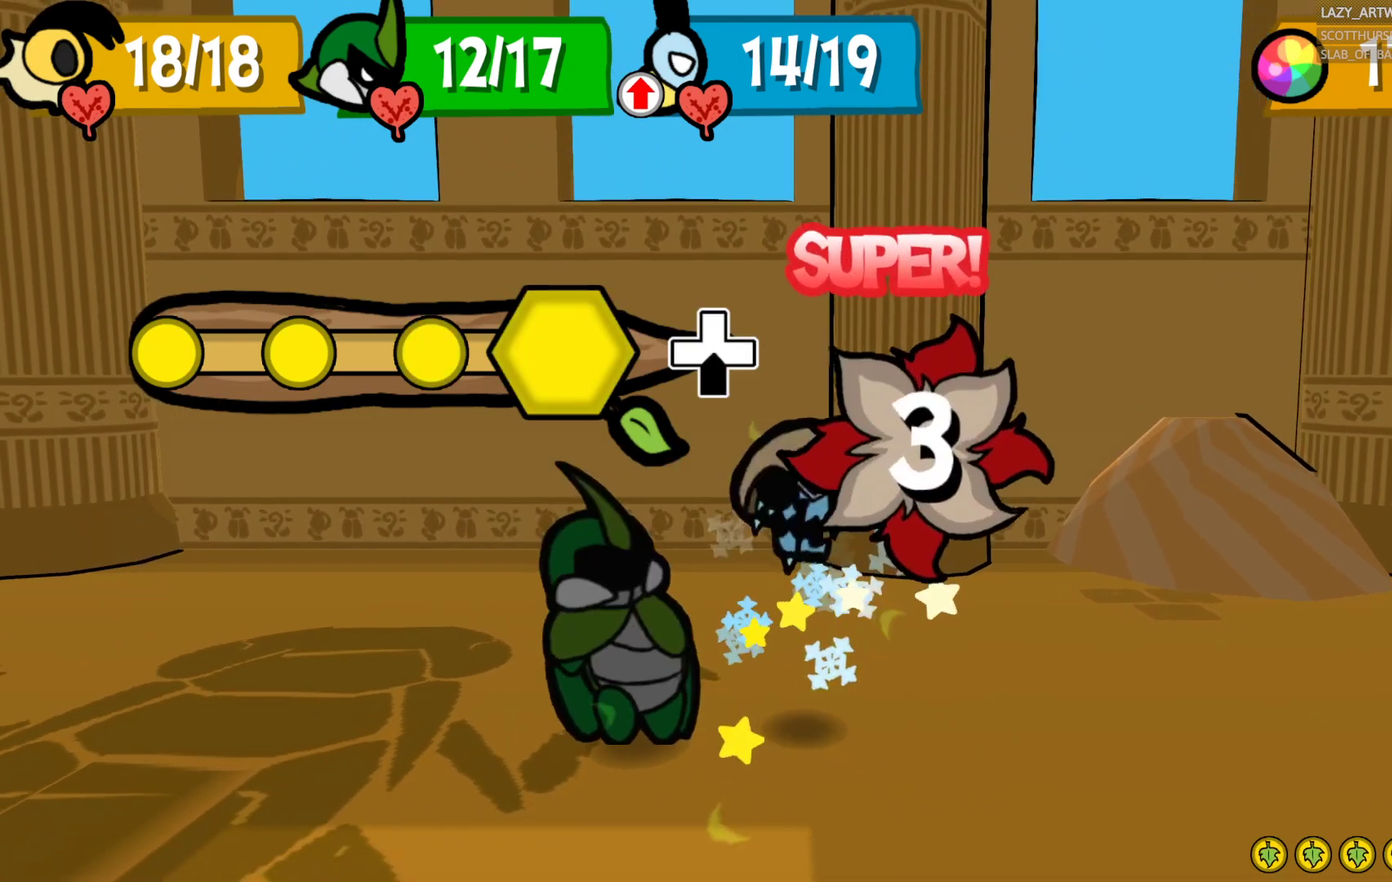
{"buttons": [], "left_stick": "center", "right_stick": "center", "events": []}
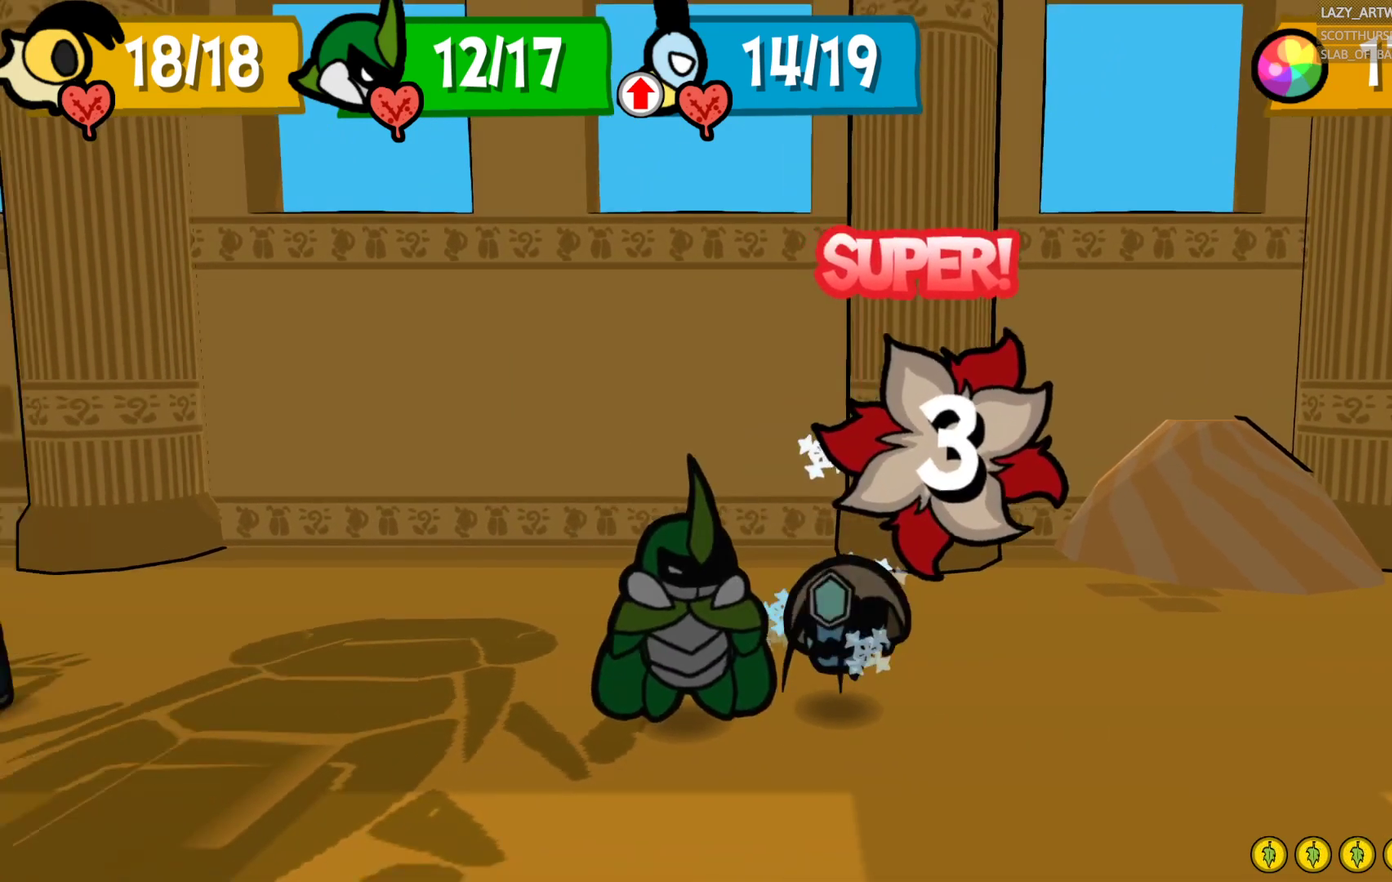
{"buttons": [], "left_stick": "center", "right_stick": "center", "events": []}
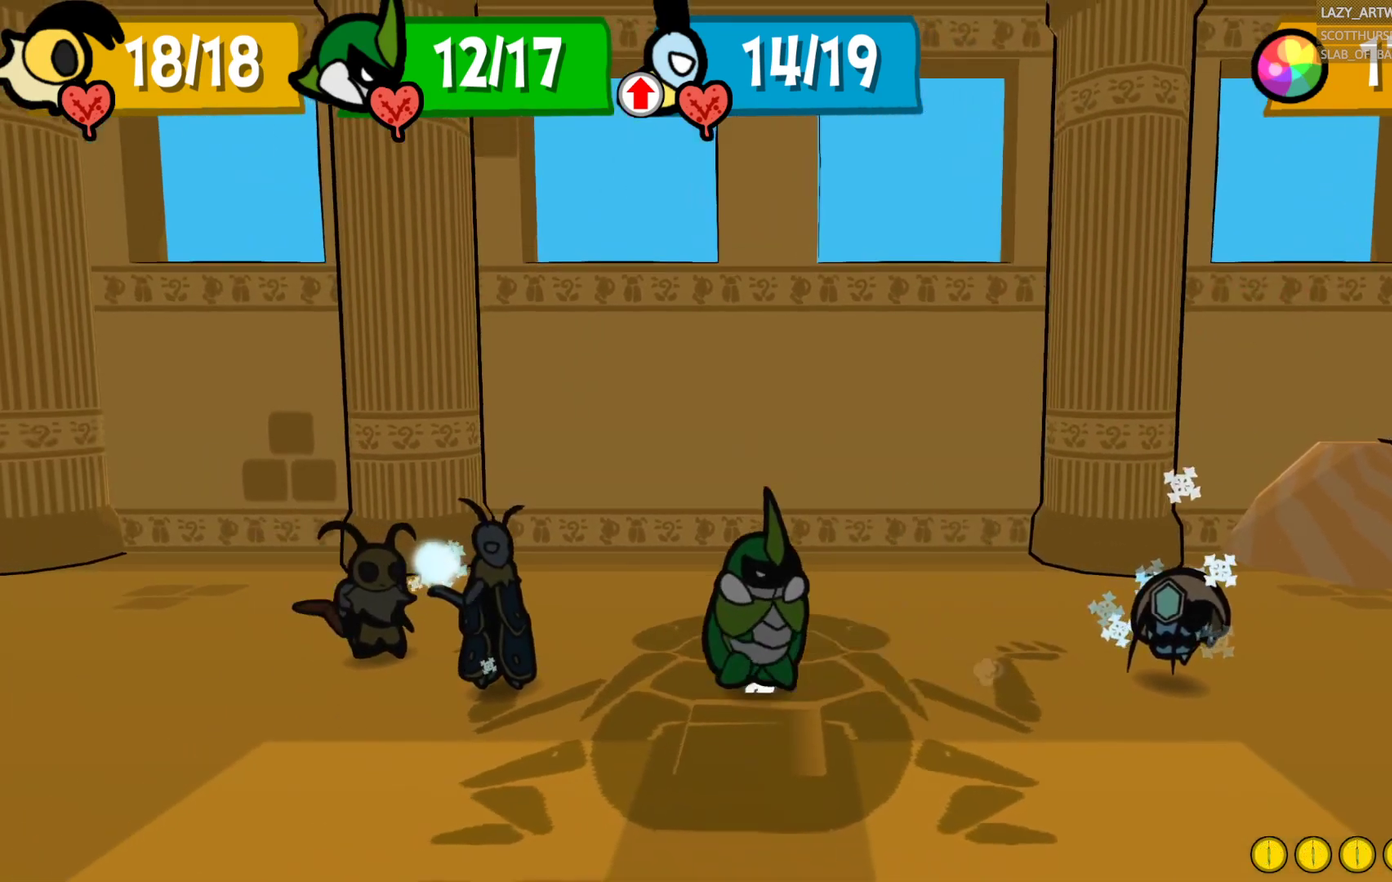
{"buttons": [], "left_stick": "center", "right_stick": "center", "events": []}